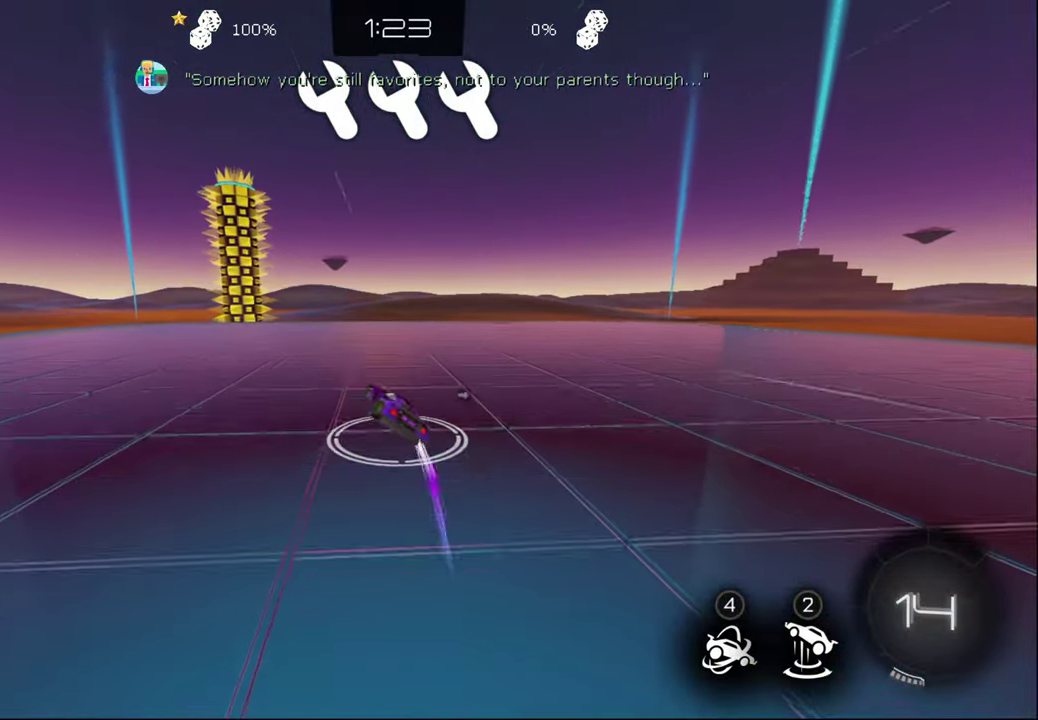
Gameplay with a controller (PlayStation layout); each line is a JSON object with the inputs held at the frame after it. "events" lists button and stick changes between this image and that frame as [ms after this image, input, new state], when the widget could be followed in between. Not read: R1.
{"buttons": [], "left_stick": "left", "right_stick": "center", "events": []}
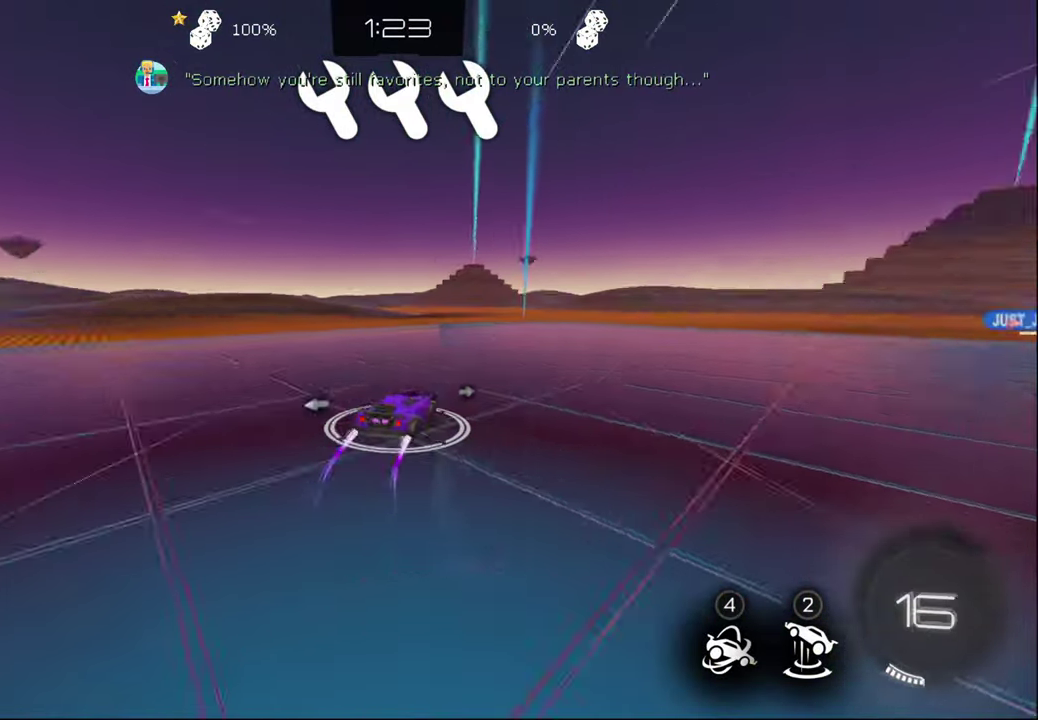
{"buttons": ["R2"], "left_stick": "up-right", "right_stick": "center", "events": [[17, "L1", "down"], [83, "L1", "up"], [150, "left_stick", "up-right"], [167, "R2", "down"], [417, "TRIANGLE", "down"], [500, "TRIANGLE", "up"]]}
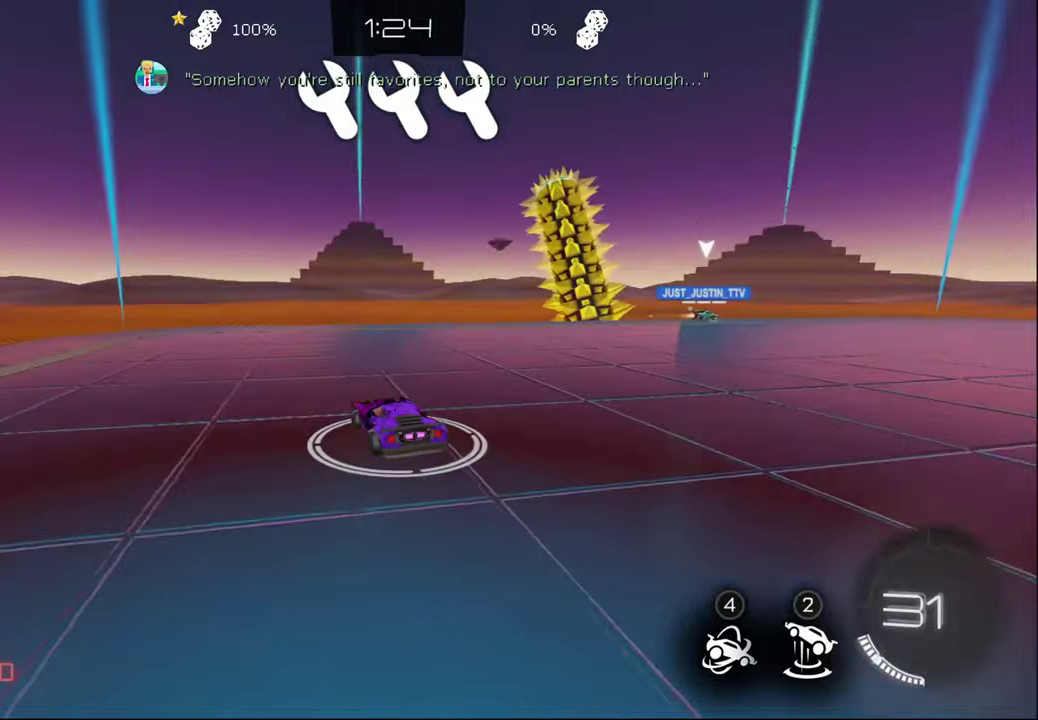
{"buttons": ["CIRCLE", "R2"], "left_stick": "up-right", "right_stick": "center", "events": [[50, "L1", "down"], [134, "L1", "up"], [484, "CIRCLE", "down"]]}
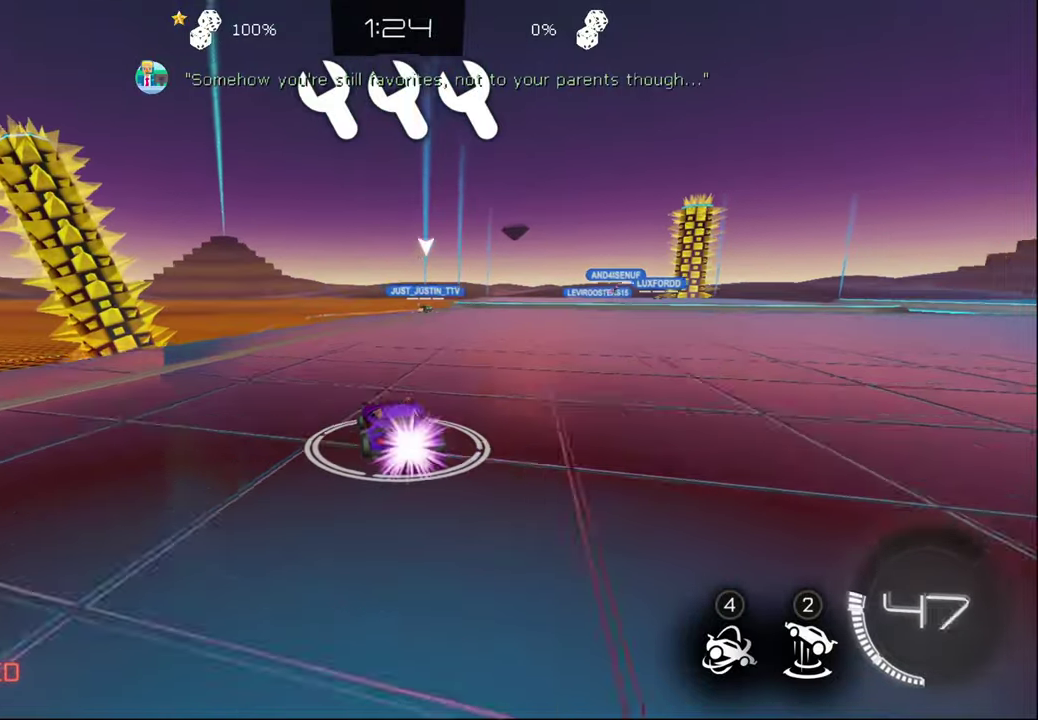
{"buttons": ["CIRCLE", "R2"], "left_stick": "right", "right_stick": "center", "events": [[167, "left_stick", "right"], [250, "left_stick", "center"], [417, "left_stick", "right"]]}
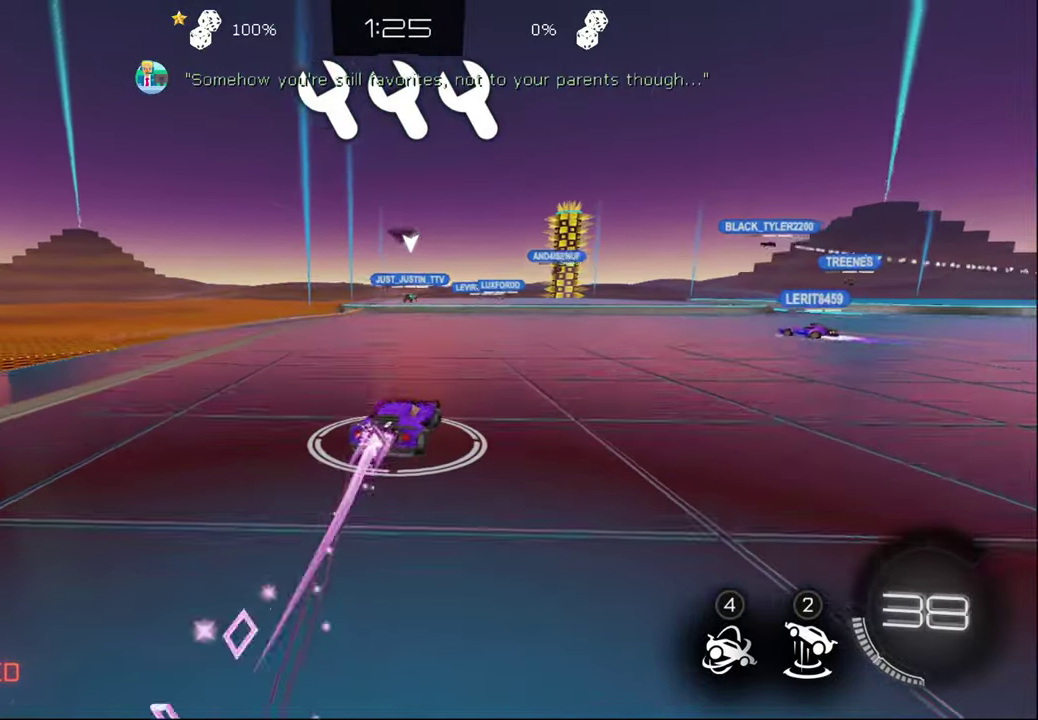
{"buttons": ["R2"], "left_stick": "center", "right_stick": "center", "events": [[350, "CIRCLE", "up"], [400, "TRIANGLE", "down"], [434, "left_stick", "center"], [500, "TRIANGLE", "up"]]}
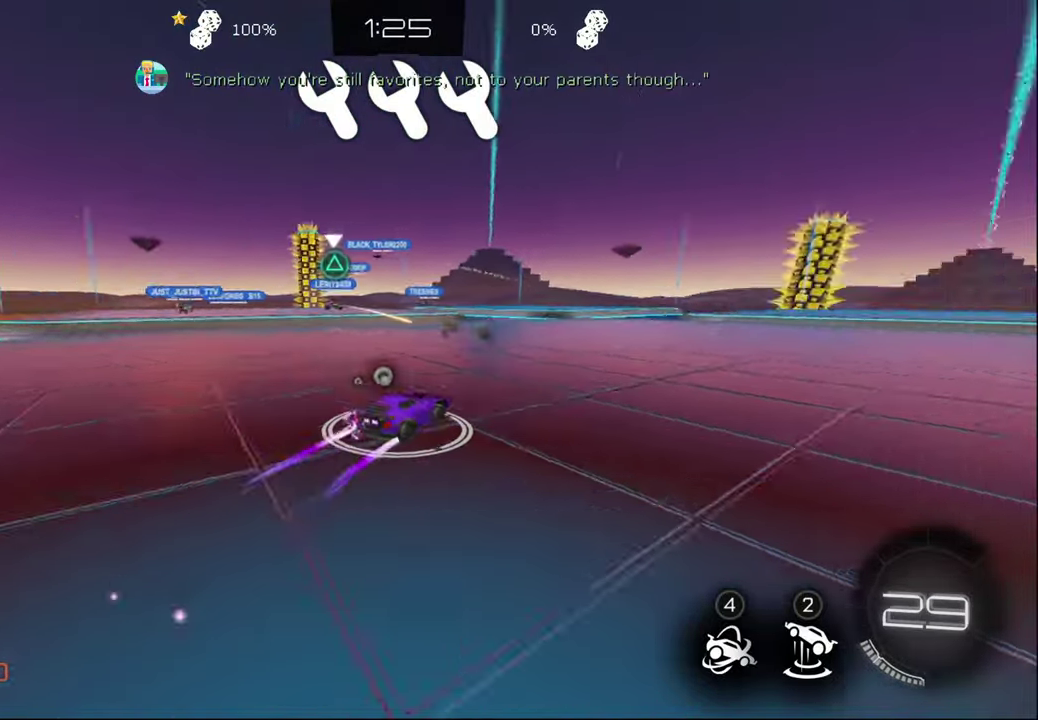
{"buttons": ["R2"], "left_stick": "center", "right_stick": "center", "events": []}
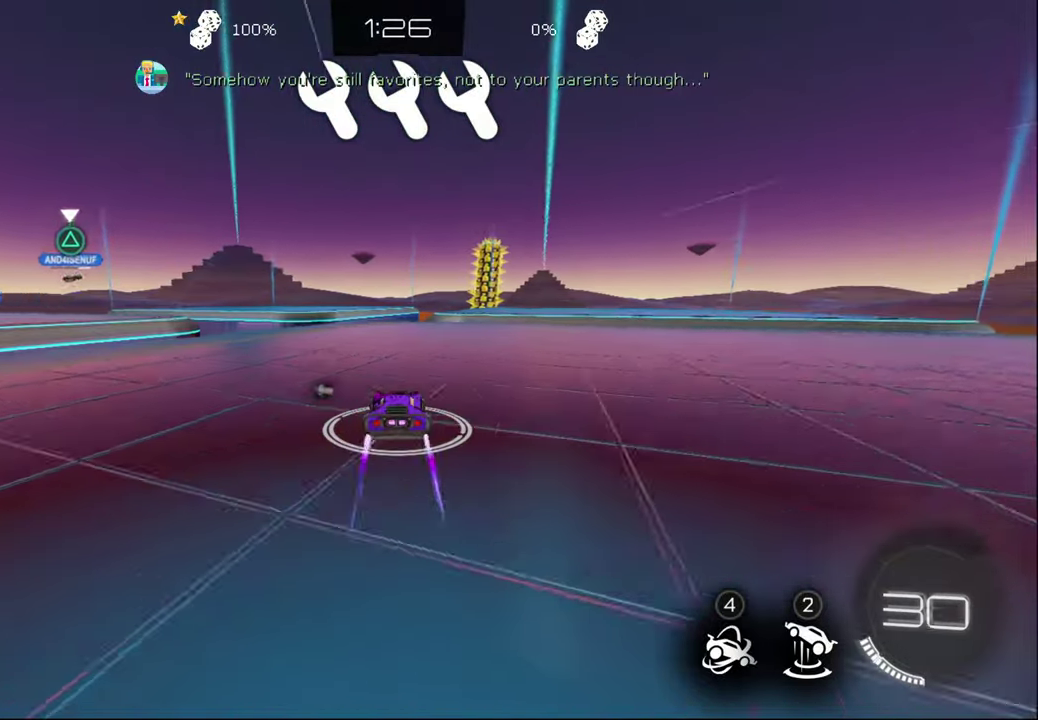
{"buttons": ["CIRCLE", "R2"], "left_stick": "center", "right_stick": "center", "events": [[34, "TRIANGLE", "down"], [50, "left_stick", "left"], [134, "TRIANGLE", "up"], [217, "left_stick", "center"], [400, "CIRCLE", "down"]]}
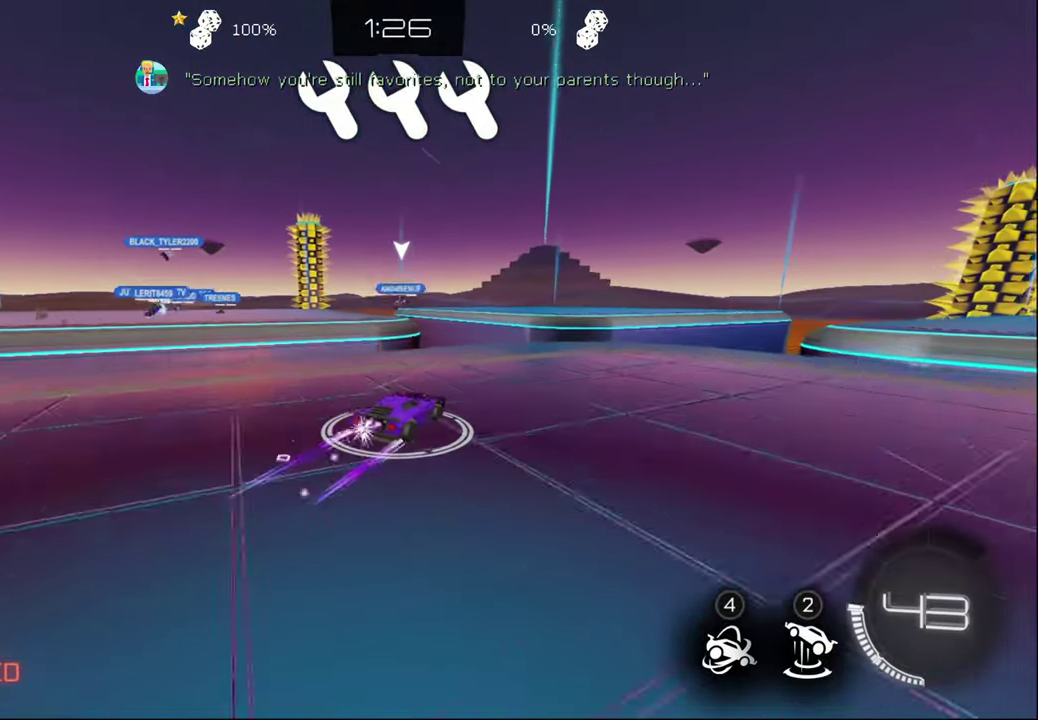
{"buttons": ["R2"], "left_stick": "center", "right_stick": "center", "events": [[250, "CROSS", "down"], [334, "CIRCLE", "up"], [334, "CROSS", "up"]]}
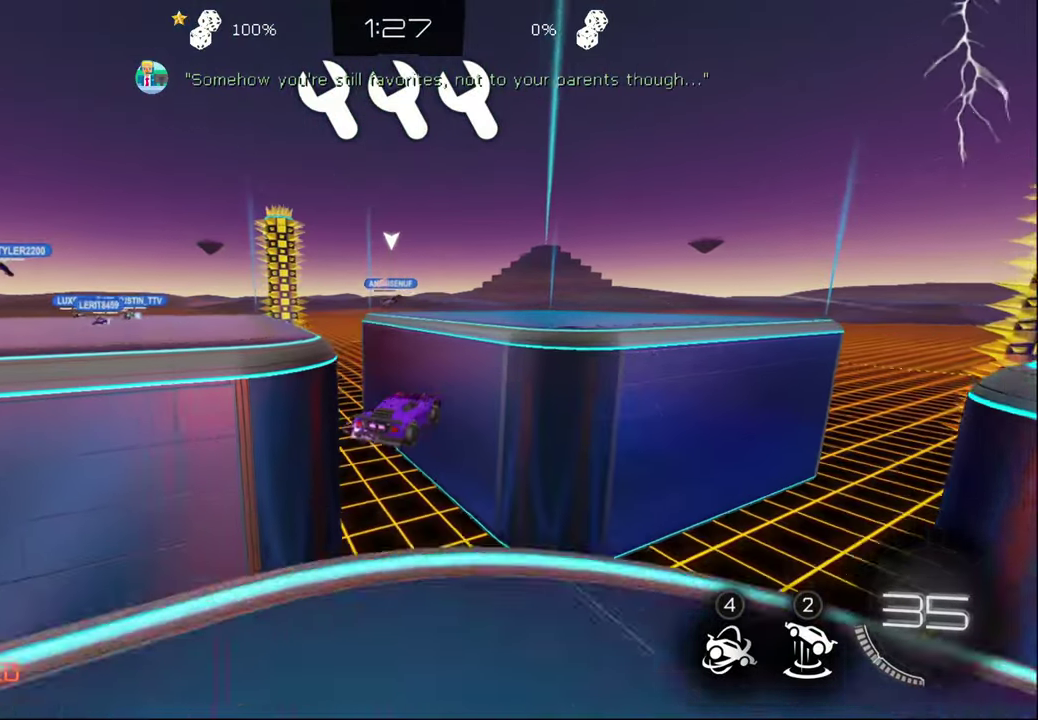
{"buttons": ["TRIANGLE", "R2"], "left_stick": "center", "right_stick": "center", "events": [[450, "TRIANGLE", "down"]]}
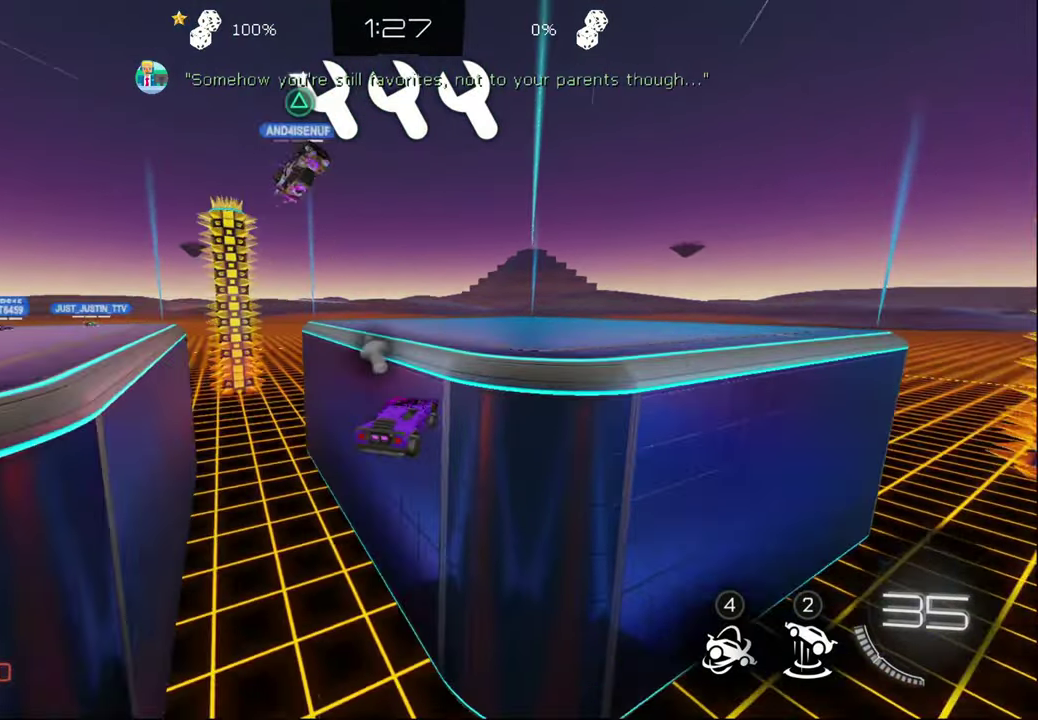
{"buttons": ["TRIANGLE", "R2"], "left_stick": "up-right", "right_stick": "center", "events": [[34, "TRIANGLE", "up"], [134, "CROSS", "down"], [217, "CROSS", "up"], [450, "left_stick", "up-right"], [467, "TRIANGLE", "down"]]}
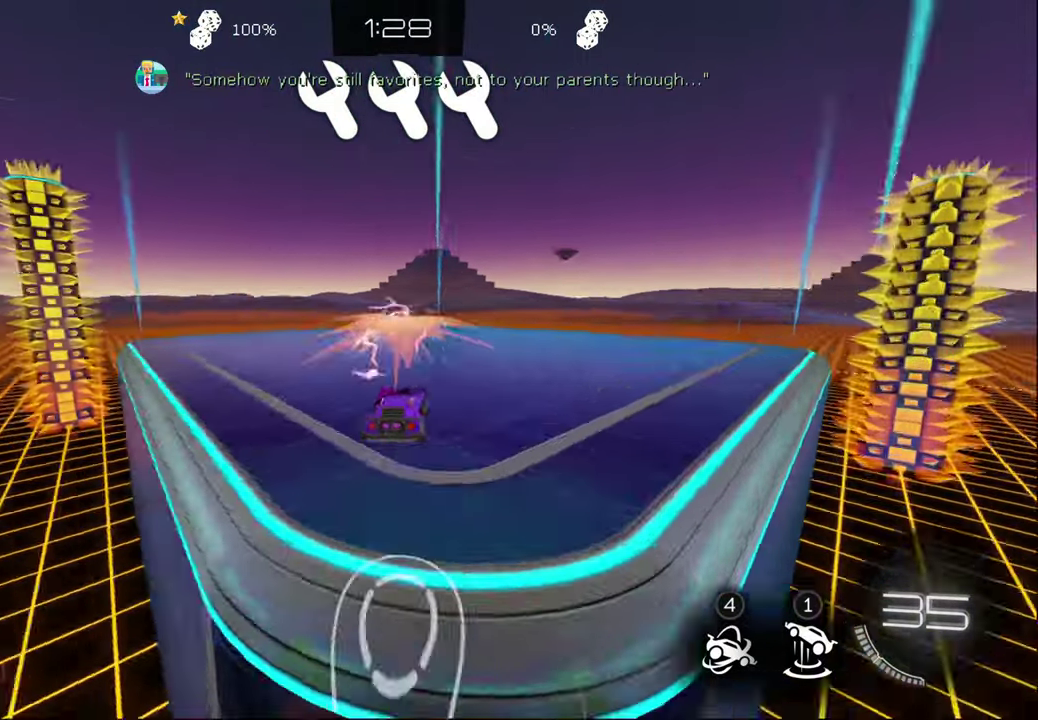
{"buttons": ["R2"], "left_stick": "center", "right_stick": "center", "events": [[50, "TRIANGLE", "up"], [100, "left_stick", "center"], [234, "CIRCLE", "down"], [350, "left_stick", "down"], [467, "CIRCLE", "up"], [500, "left_stick", "center"]]}
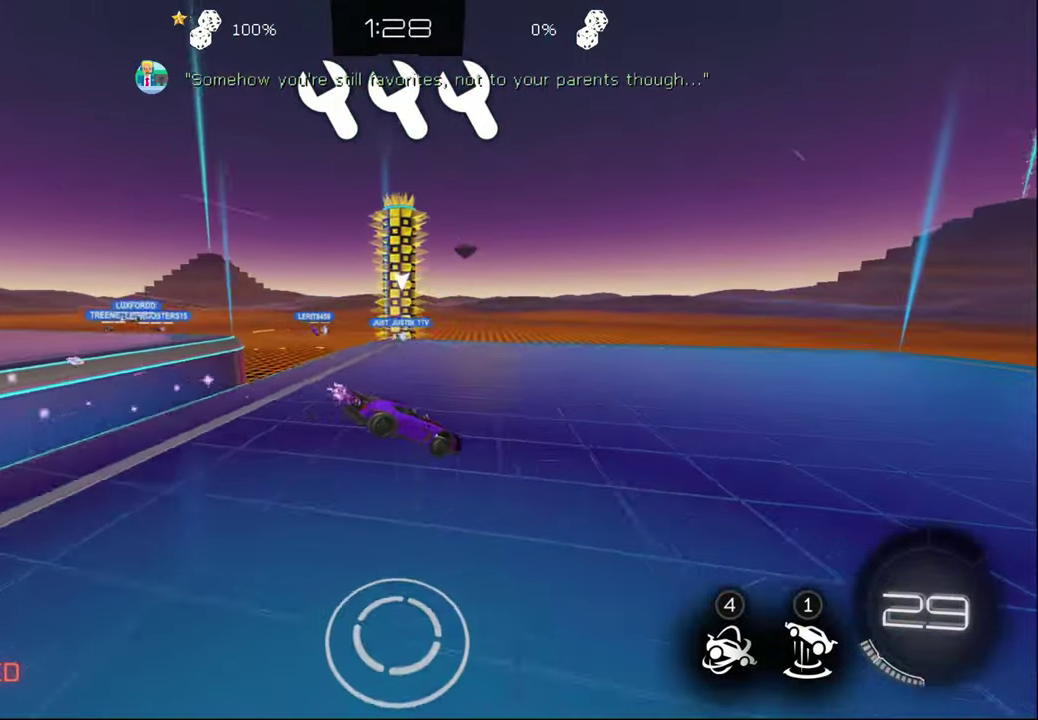
{"buttons": ["R2"], "left_stick": "left", "right_stick": "center", "events": [[234, "left_stick", "down"], [333, "left_stick", "center"], [450, "left_stick", "left"]]}
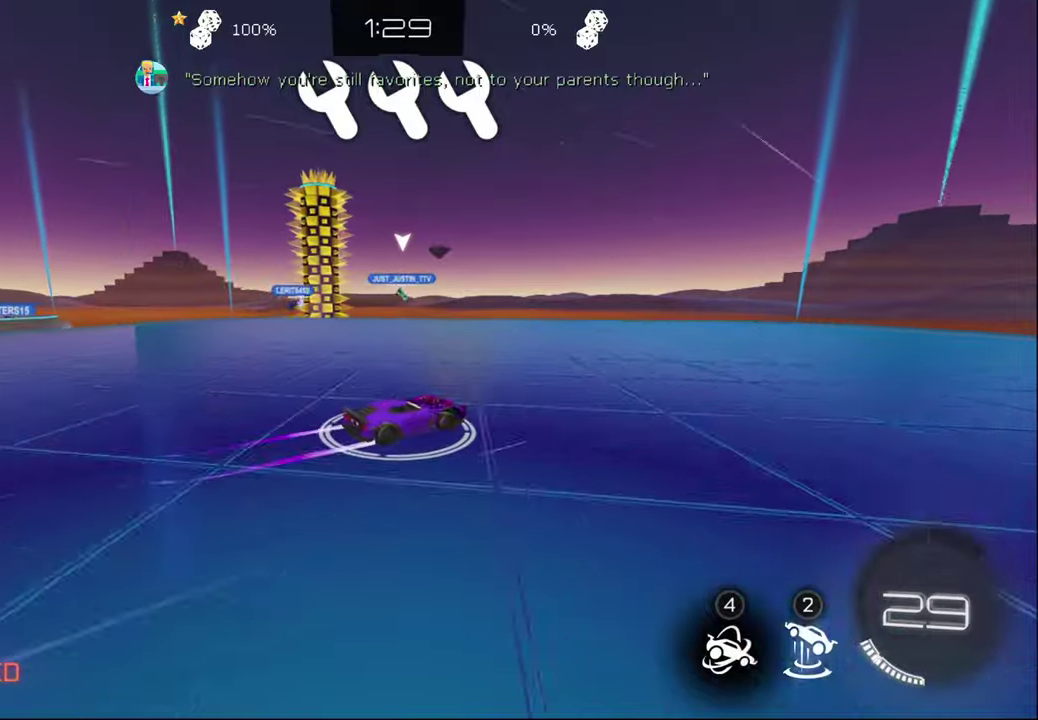
{"buttons": ["R2"], "left_stick": "center", "right_stick": "center", "events": [[216, "left_stick", "center"]]}
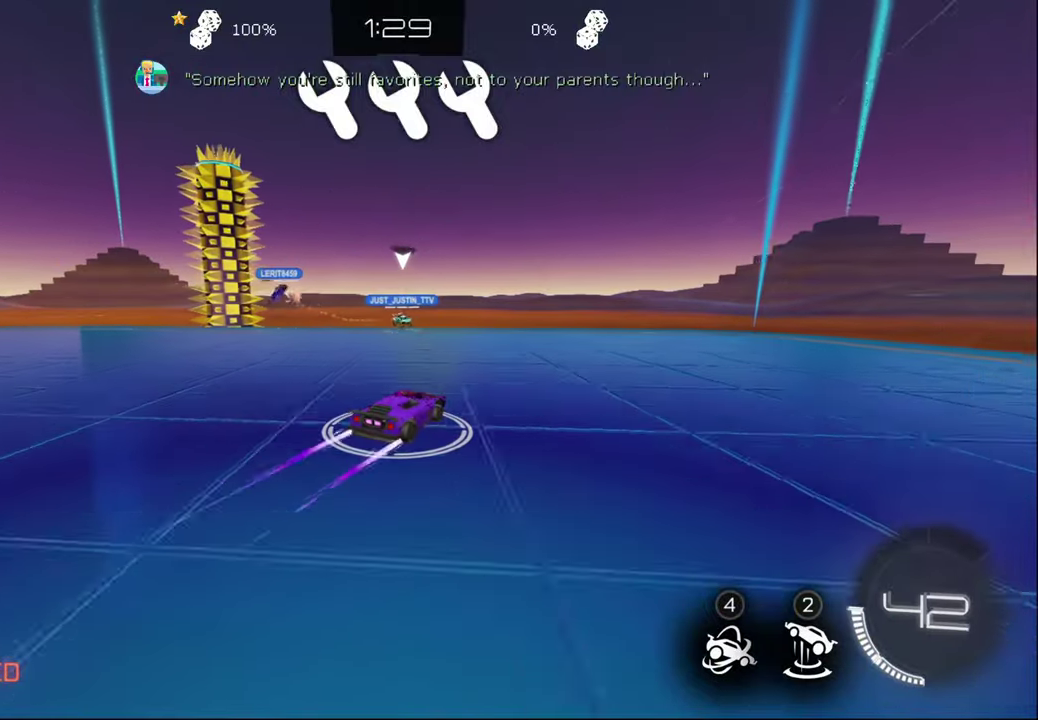
{"buttons": ["CROSS", "R2"], "left_stick": "up-left", "right_stick": "center", "events": [[50, "CROSS", "down"], [150, "CROSS", "up"], [266, "left_stick", "up"], [300, "L1", "down"], [383, "L1", "up"], [450, "left_stick", "up-left"], [466, "CROSS", "down"]]}
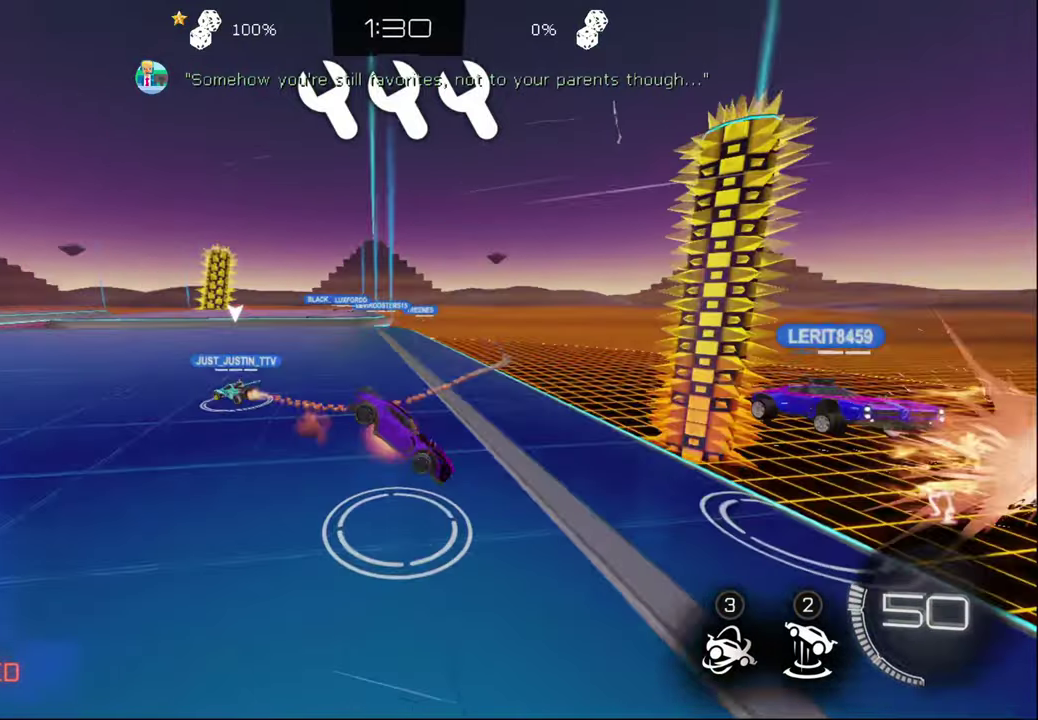
{"buttons": [], "left_stick": "center", "right_stick": "center", "events": [[16, "L1", "down"], [16, "L2", "down"], [50, "CROSS", "up"], [66, "R2", "up"], [116, "left_stick", "center"], [133, "L2", "up"], [150, "L1", "up"], [200, "R2", "down"], [233, "TRIANGLE", "down"], [316, "TRIANGLE", "up"], [433, "R2", "up"]]}
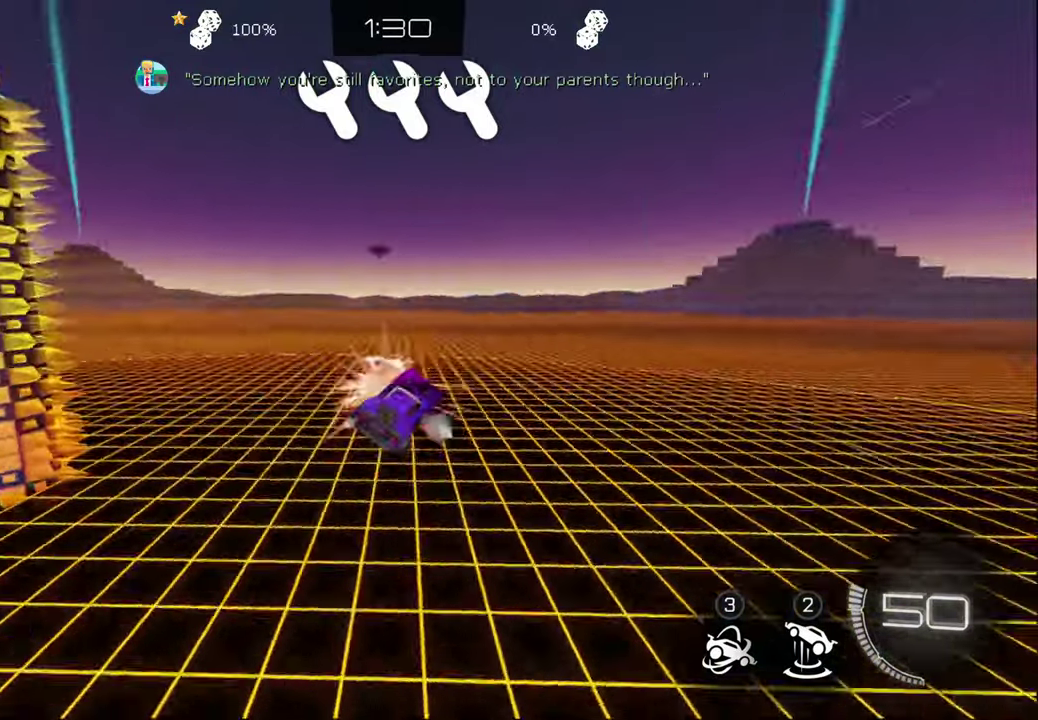
{"buttons": ["R2"], "left_stick": "down-right", "right_stick": "center"}
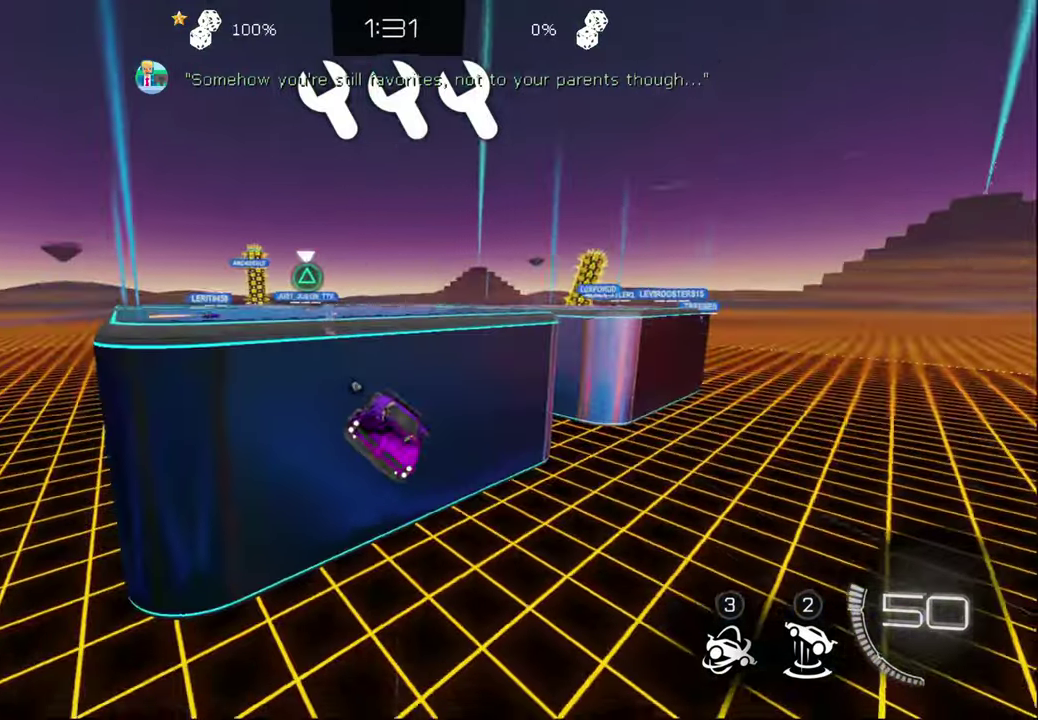
{"buttons": ["CIRCLE", "R2"], "left_stick": "center", "right_stick": "center", "events": [[200, "CIRCLE", "down"], [450, "left_stick", "center"]]}
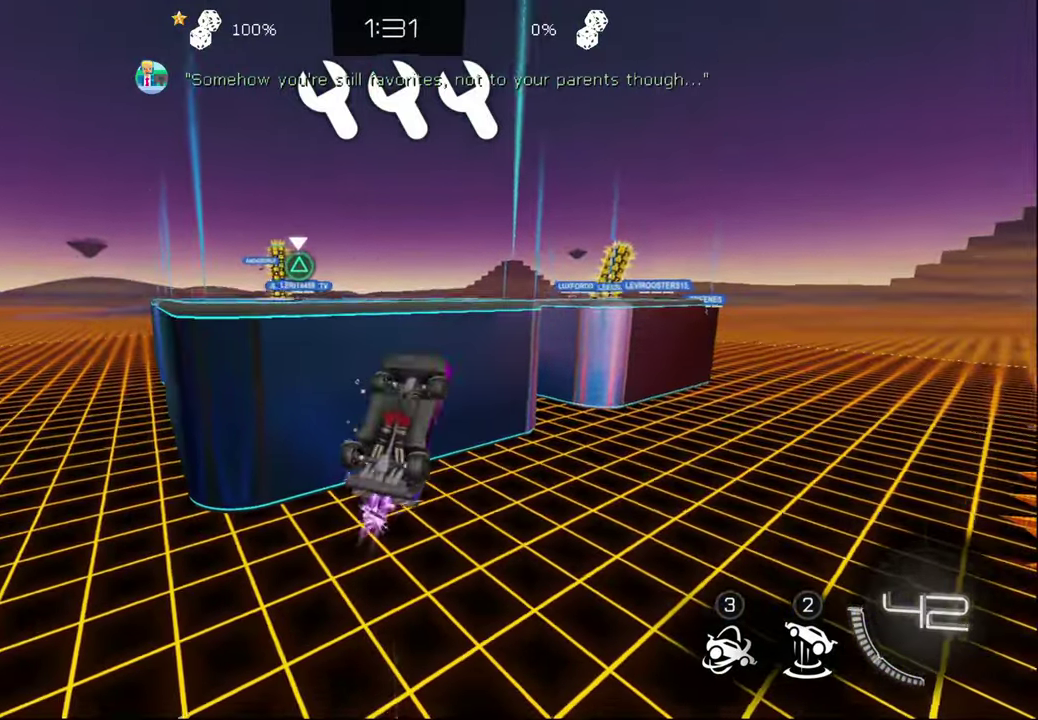
{"buttons": ["CIRCLE", "R2"], "left_stick": "center", "right_stick": "center", "events": []}
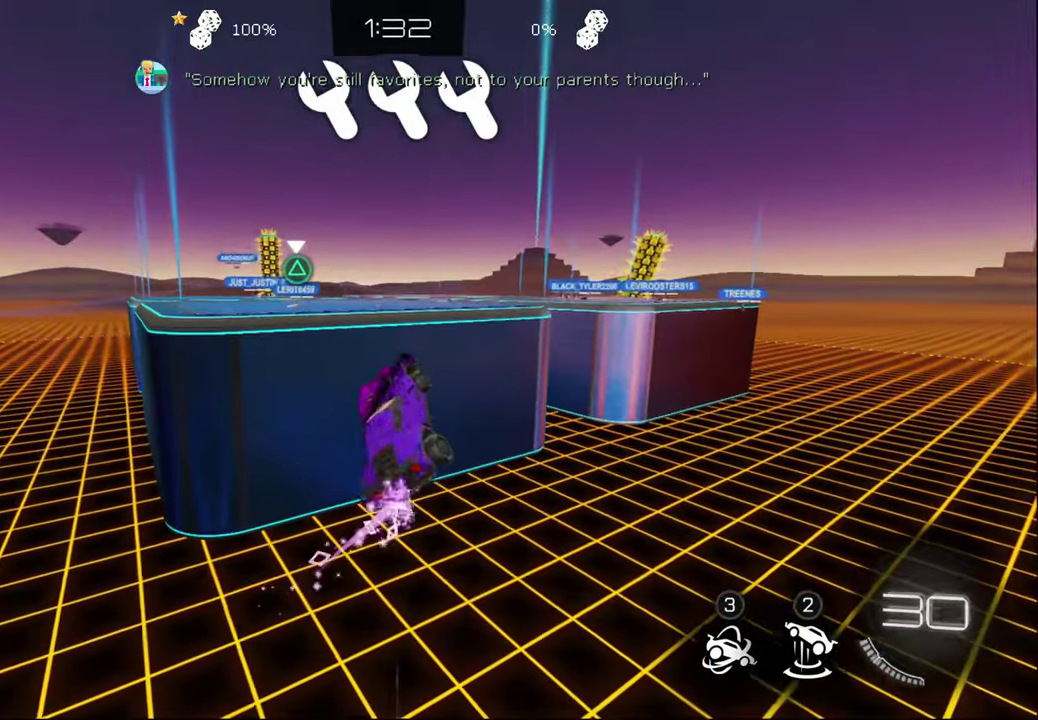
{"buttons": ["CROSS", "CIRCLE", "R2"], "left_stick": "up", "right_stick": "center", "events": [[383, "left_stick", "up"], [466, "CROSS", "down"]]}
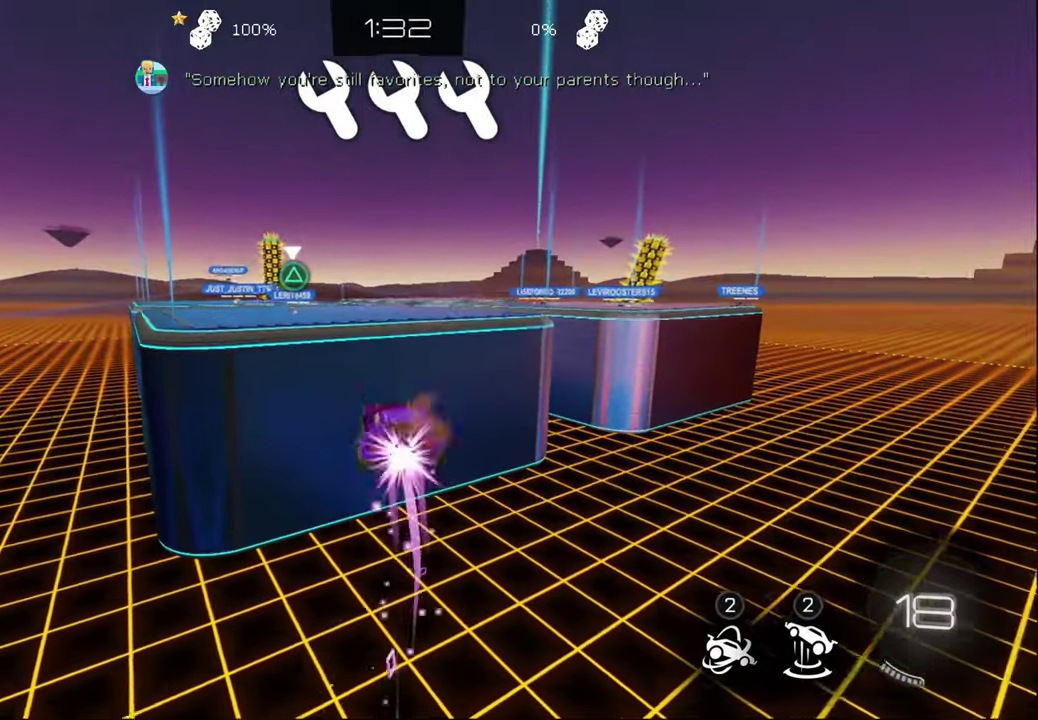
{"buttons": [], "left_stick": "center", "right_stick": "center", "events": [[100, "CIRCLE", "up"], [100, "CROSS", "up"], [166, "R2", "up"], [166, "left_stick", "center"]]}
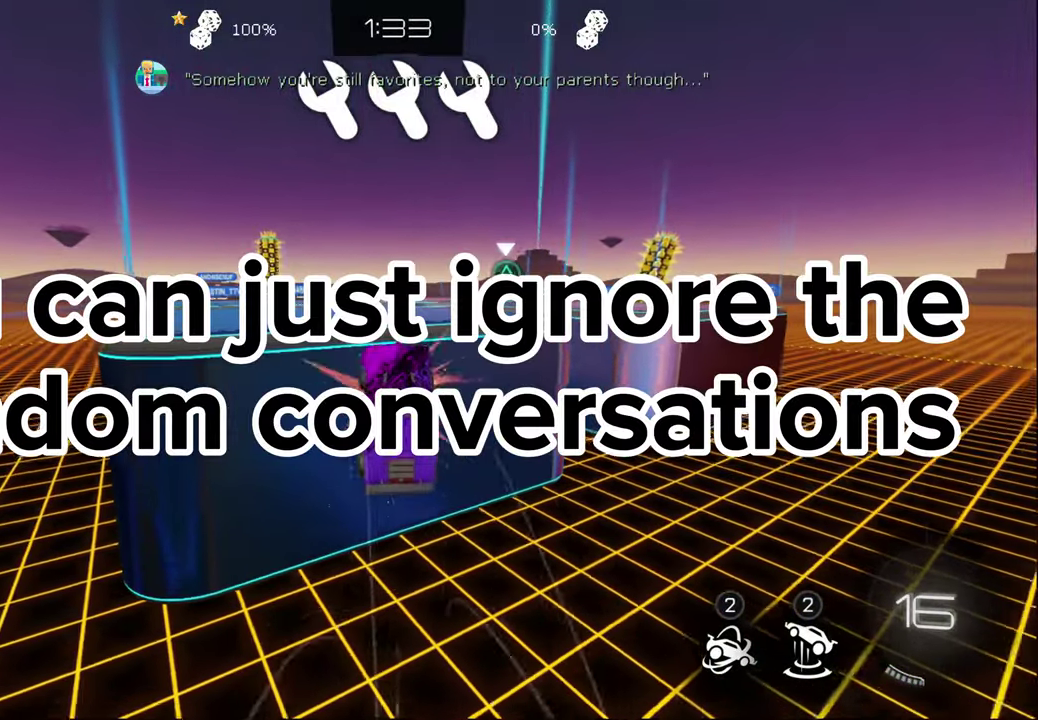
{"buttons": ["CROSS"], "left_stick": "center", "right_stick": "center", "events": [[100, "left_stick", "up"], [333, "left_stick", "center"], [433, "CROSS", "down"]]}
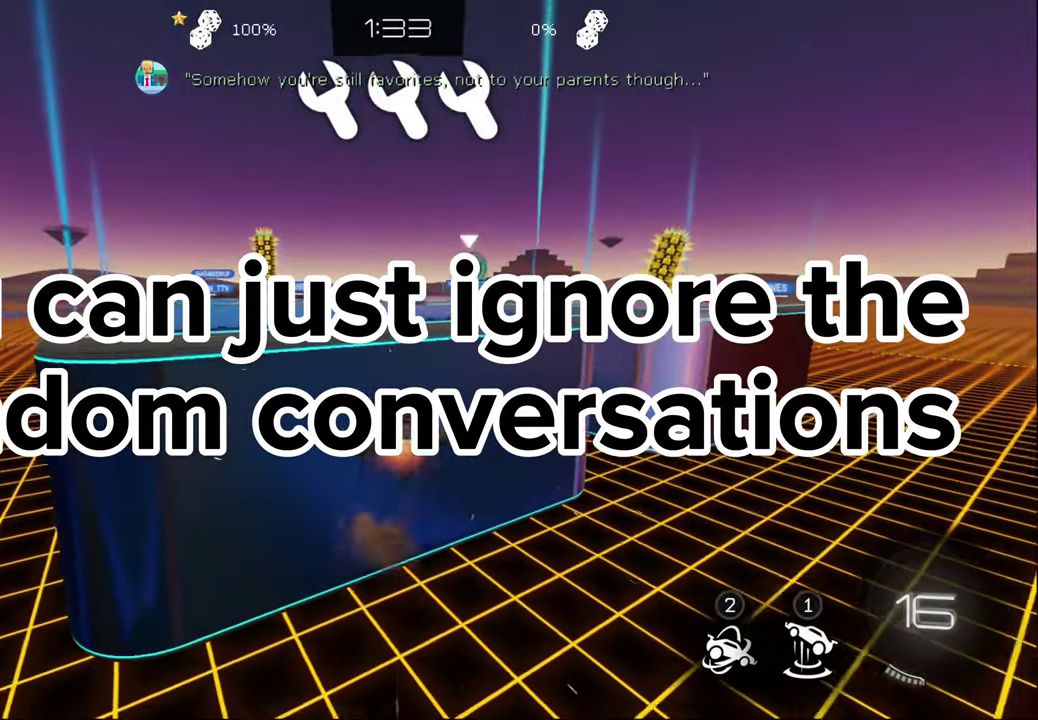
{"buttons": [], "left_stick": "center", "right_stick": "center", "events": [[16, "CROSS", "up"], [100, "CROSS", "down"], [216, "CROSS", "up"], [233, "left_stick", "down"], [350, "left_stick", "center"]]}
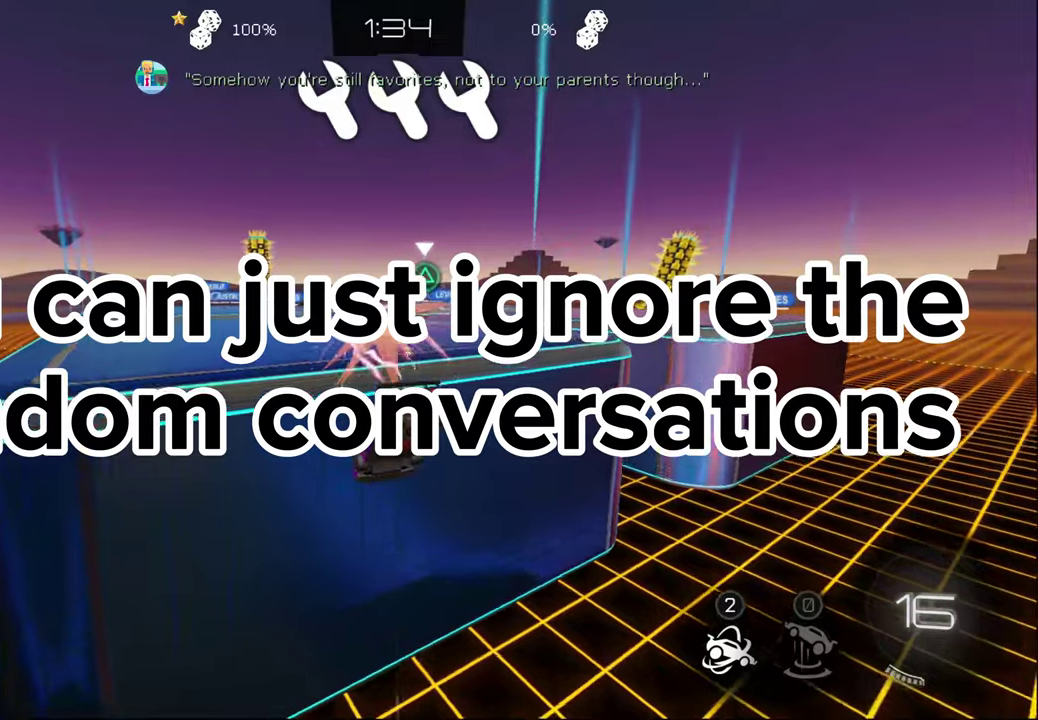
{"buttons": ["R2"], "left_stick": "center", "right_stick": "center", "events": [[67, "R2", "down"]]}
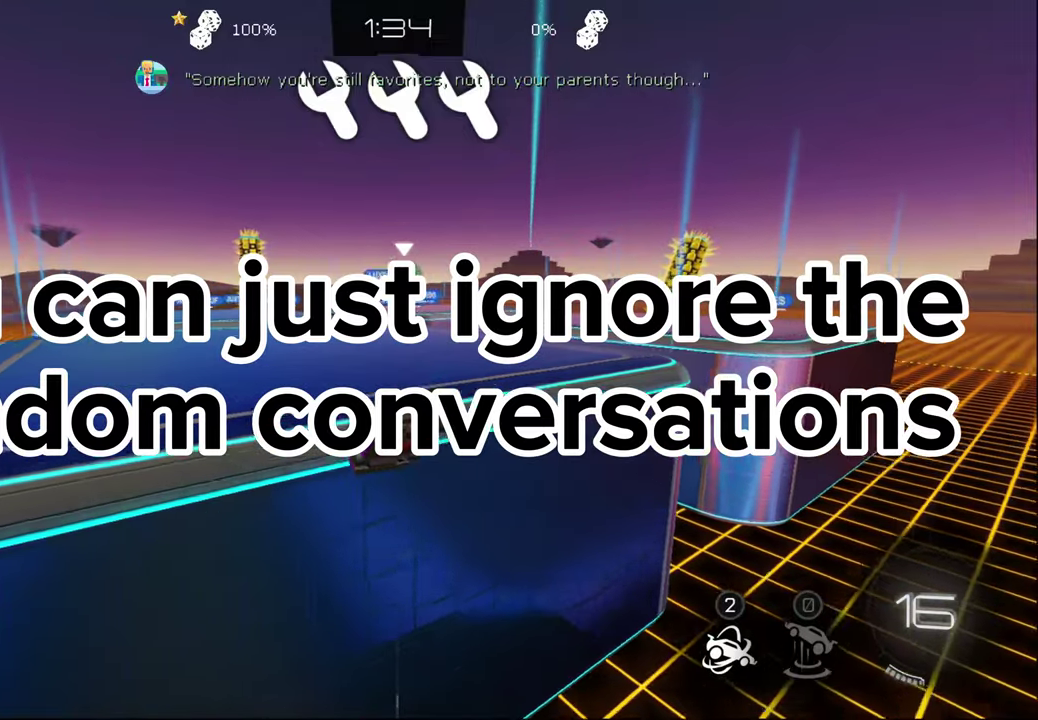
{"buttons": ["R2"], "left_stick": "center", "right_stick": "center", "events": [[117, "left_stick", "down-right"], [200, "left_stick", "center"]]}
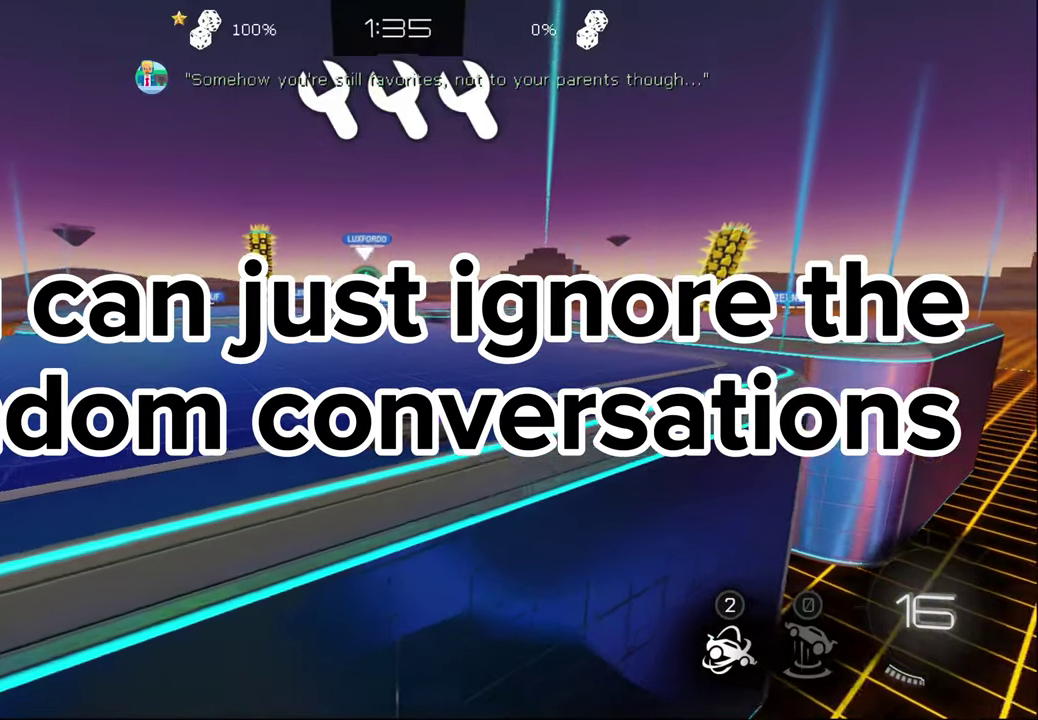
{"buttons": ["R2"], "left_stick": "center", "right_stick": "center", "events": [[367, "TRIANGLE", "down"], [433, "TRIANGLE", "up"]]}
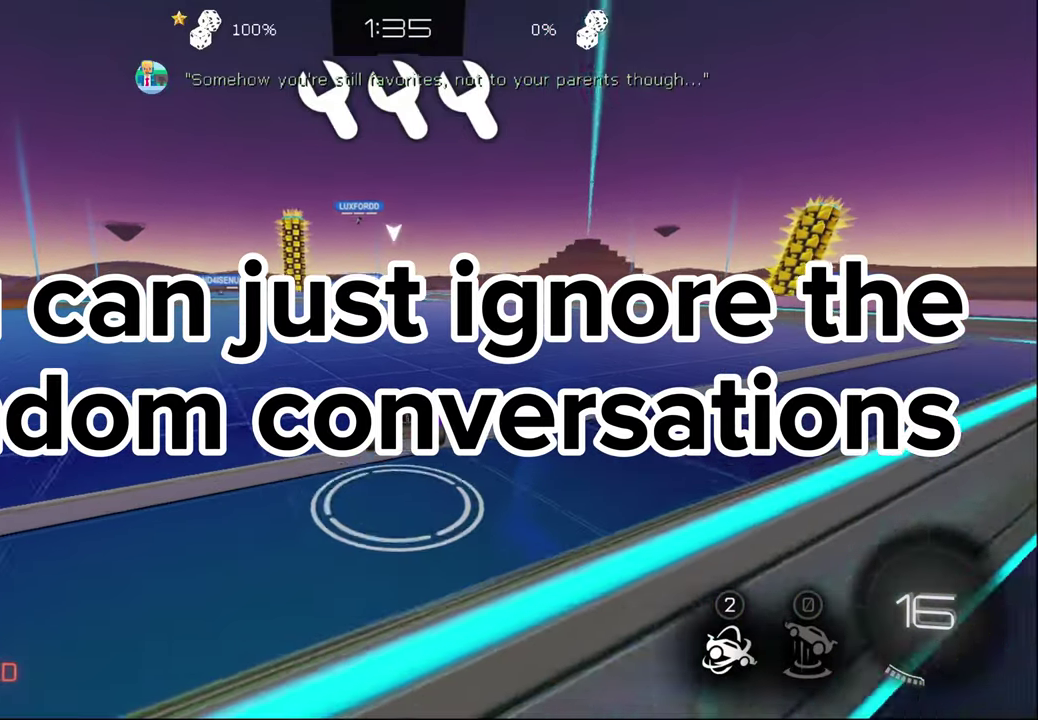
{"buttons": ["R2"], "left_stick": "right", "right_stick": "center", "events": [[400, "left_stick", "right"]]}
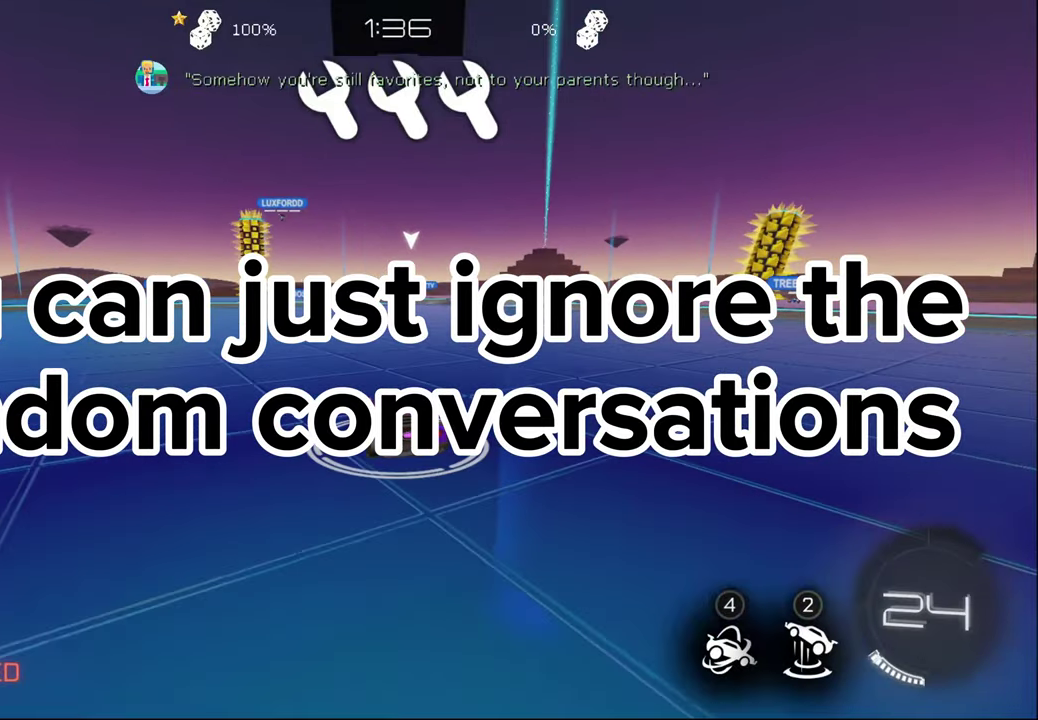
{"buttons": ["R2"], "left_stick": "center", "right_stick": "left", "events": [[317, "left_stick", "center"], [450, "right_stick", "left"]]}